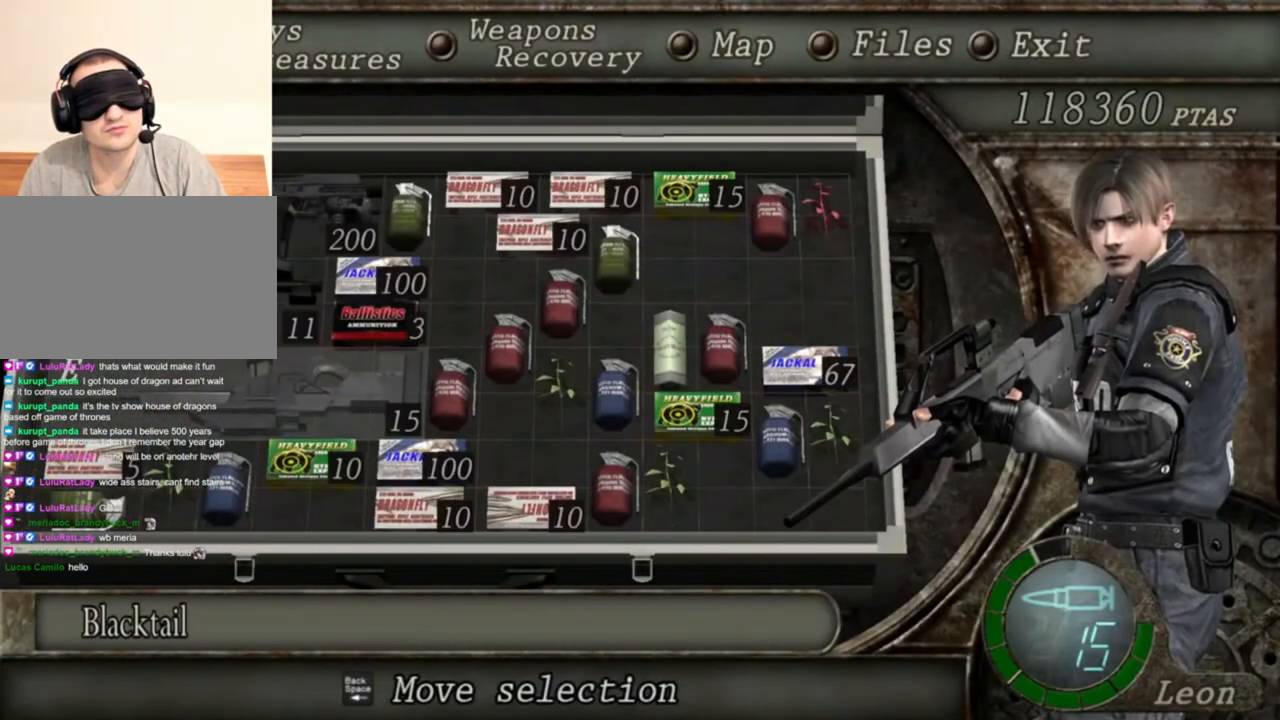
Gameplay with keyboard and mouse; each line is a JSON object with the keys and mouse buttons held at the frame after it. "events" lists presses ("down") and releases ("up") of "1", "2", "3", "4", "5", "a", "alt", "b", "c", "ctrl", "d", "e", "f", "g", "q", "r", "s", "shift", "space", "t", "tab", "tilde", "v", "w", "x", "z", "mouse_left", "mouse_wheel", "mouse_right", "mouse_mb4" and "mouse_mb5" between this image and that frame as [ms after this image, input, new state], when the widget could be followed in between. "mouse_left", "mouse_wheel", "mouse_right", "mouse_mb4", "mouse_mb5" = the "left", "wheel", "right", "mb4", "mb5" buttons of the "mouse" list. No other keys are recorded. "wheel" means that the mouse wheel is clicked or scrolled. Mouse movement is not recorded.
{"keys": [], "mouse": ["right"], "events": []}
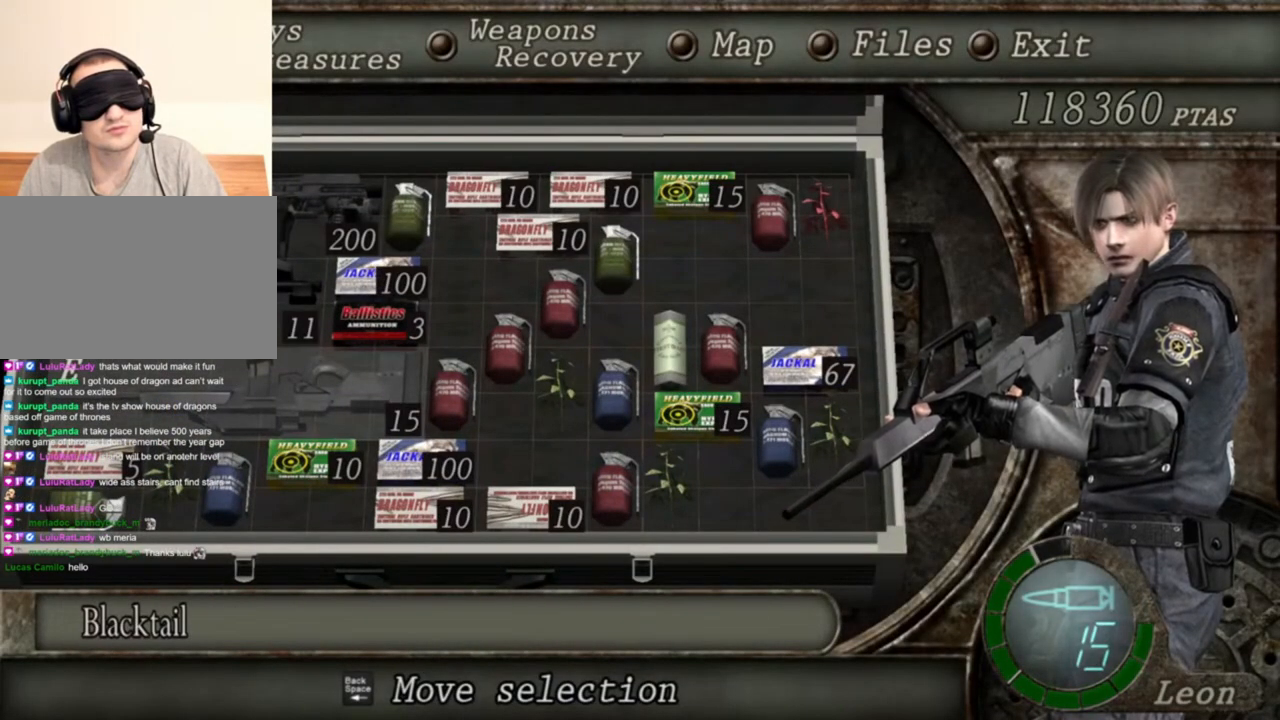
{"keys": [], "mouse": ["right"], "events": []}
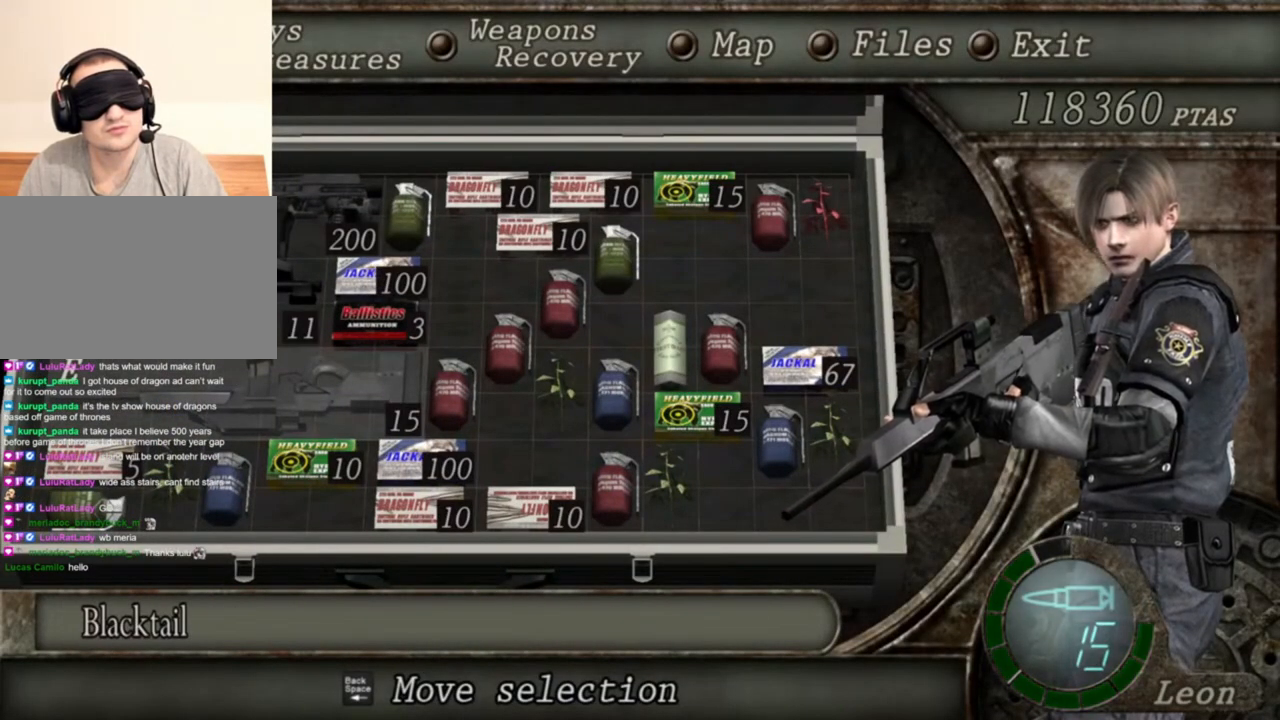
{"keys": [], "mouse": ["right"], "events": [[283, "tab", "down"], [417, "tab", "up"]]}
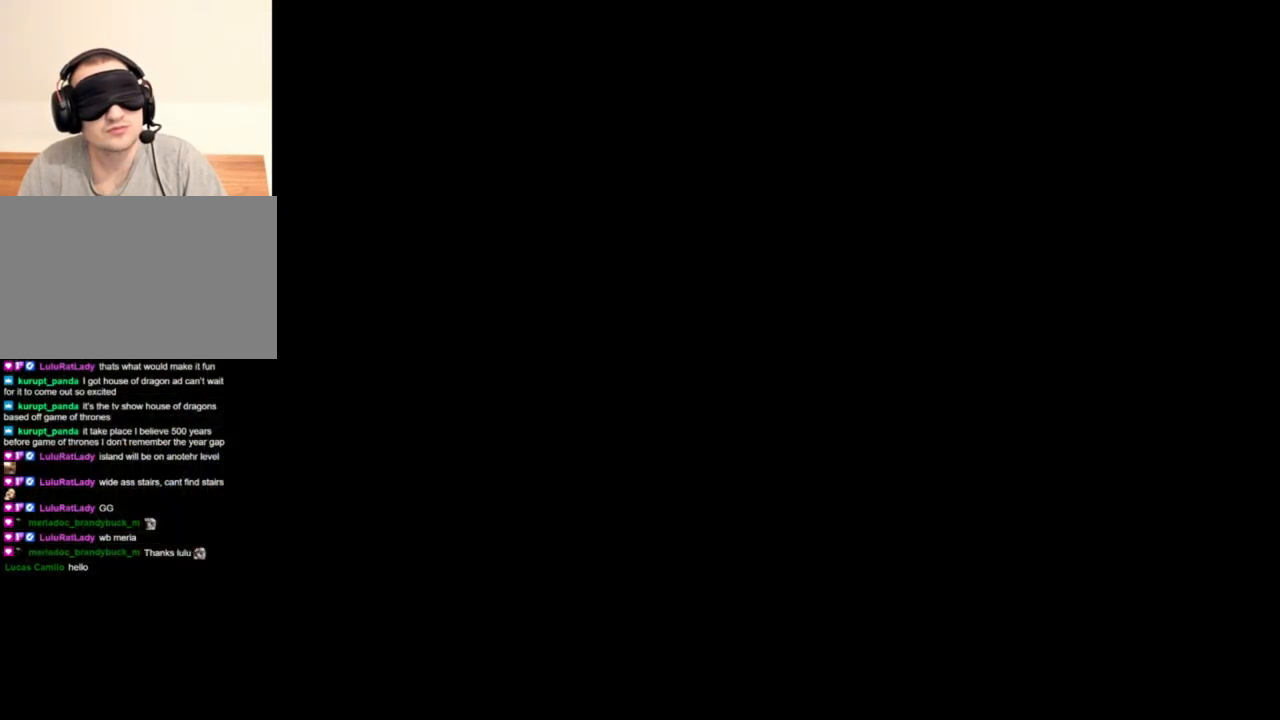
{"keys": [], "mouse": ["right"], "events": []}
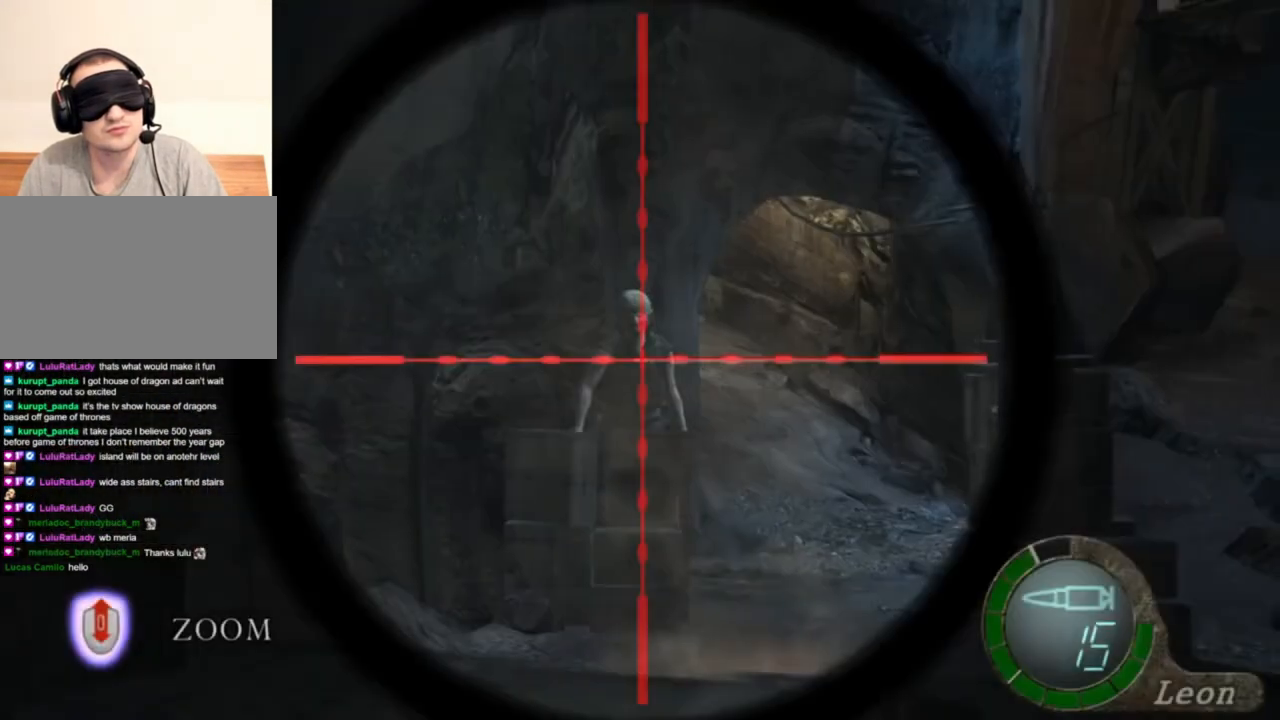
{"keys": [], "mouse": ["right"], "events": [[83, "tab", "down"], [250, "tab", "up"]]}
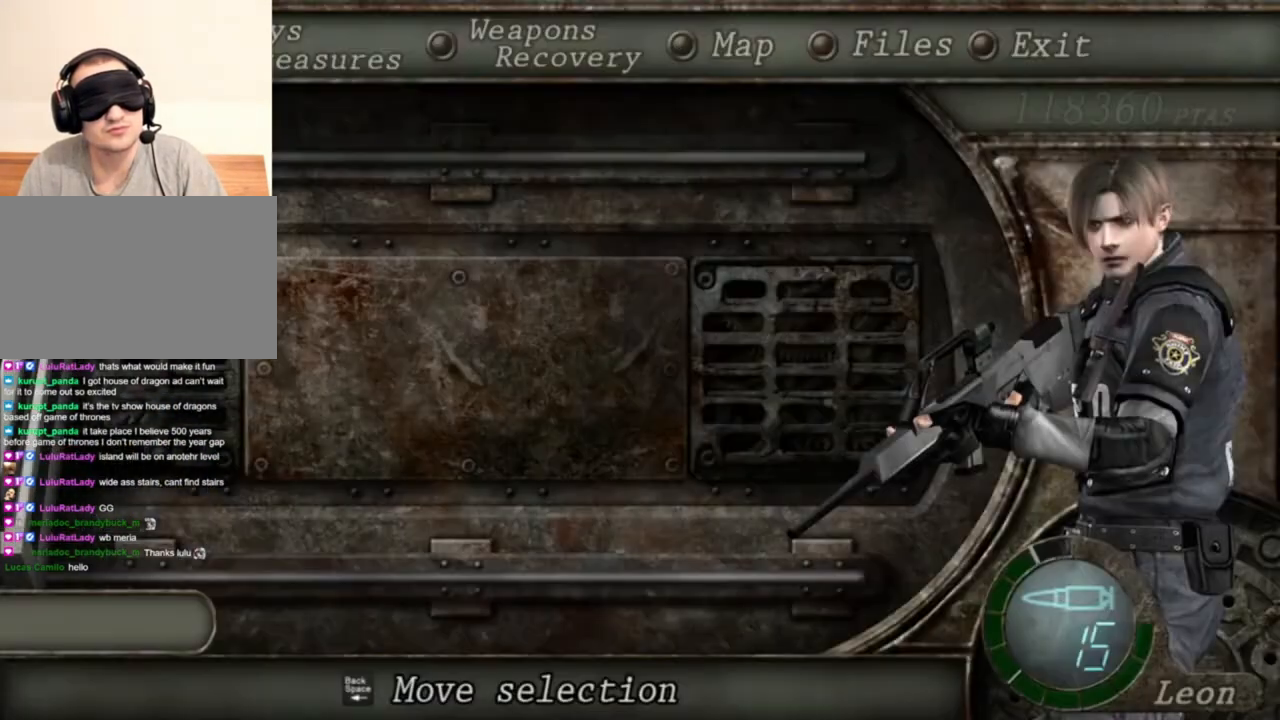
{"keys": [], "mouse": ["right"], "events": []}
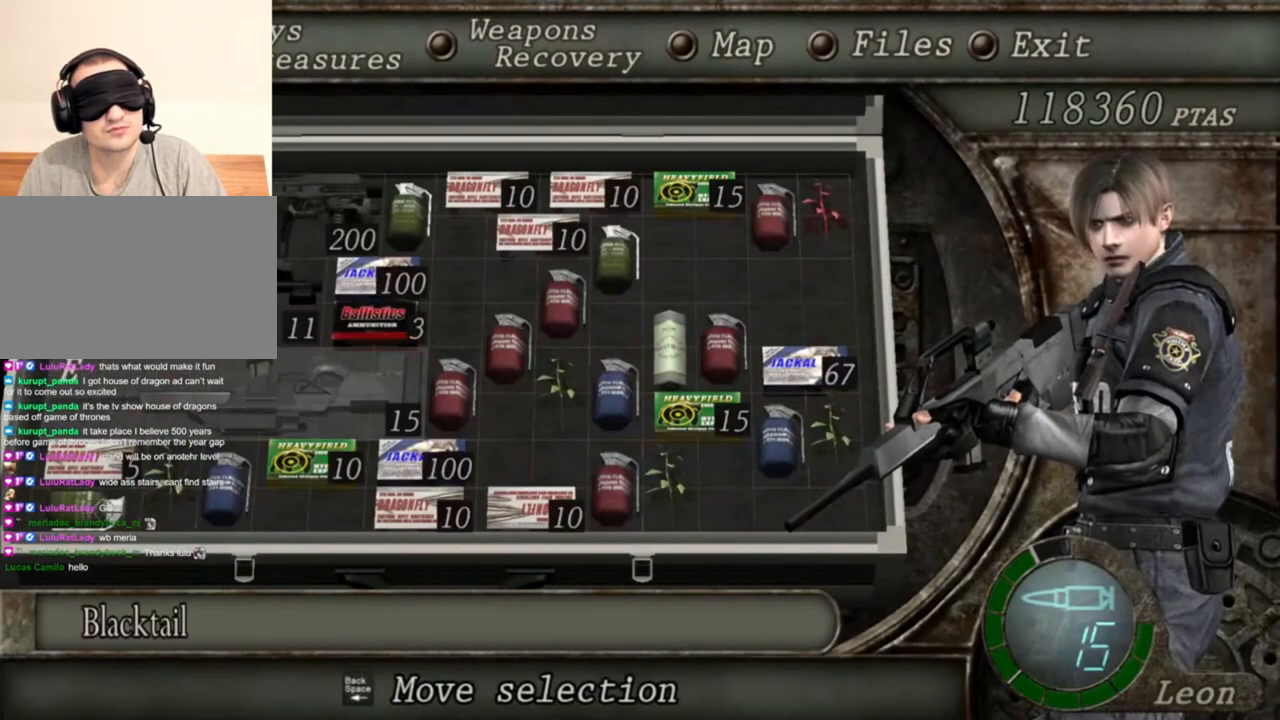
{"keys": [], "mouse": ["right"], "events": []}
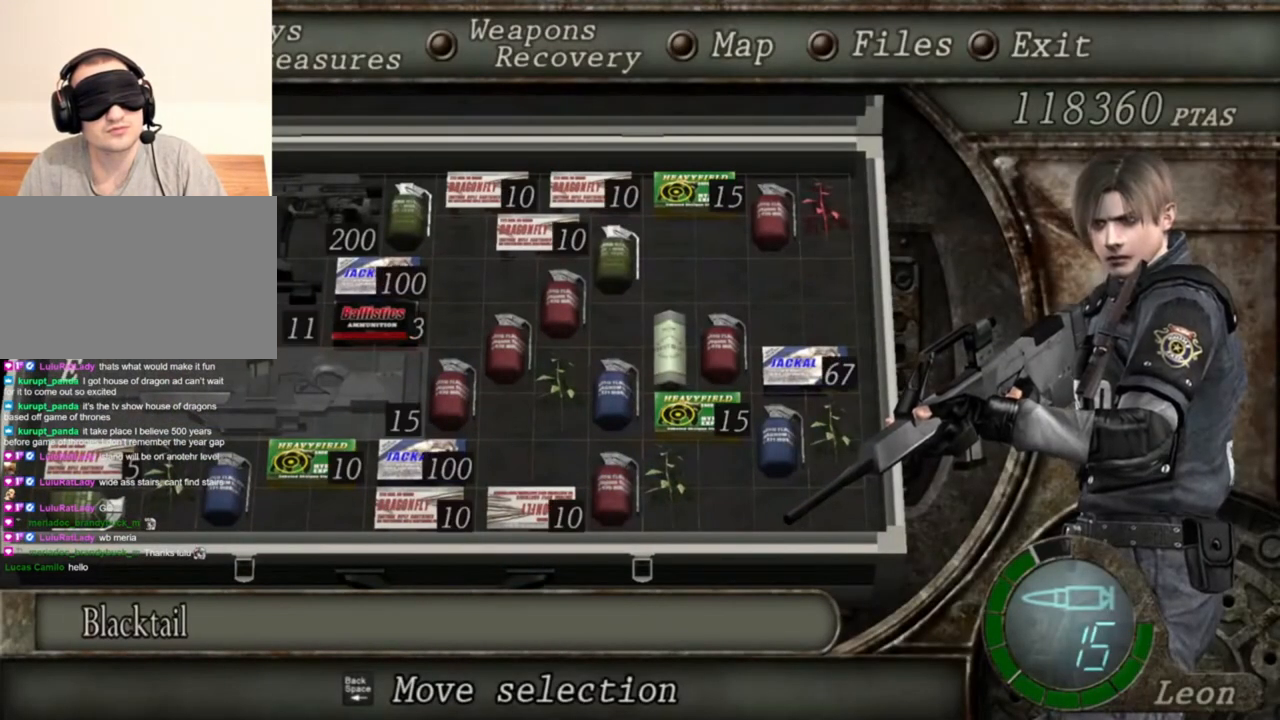
{"keys": [], "mouse": ["right"], "events": []}
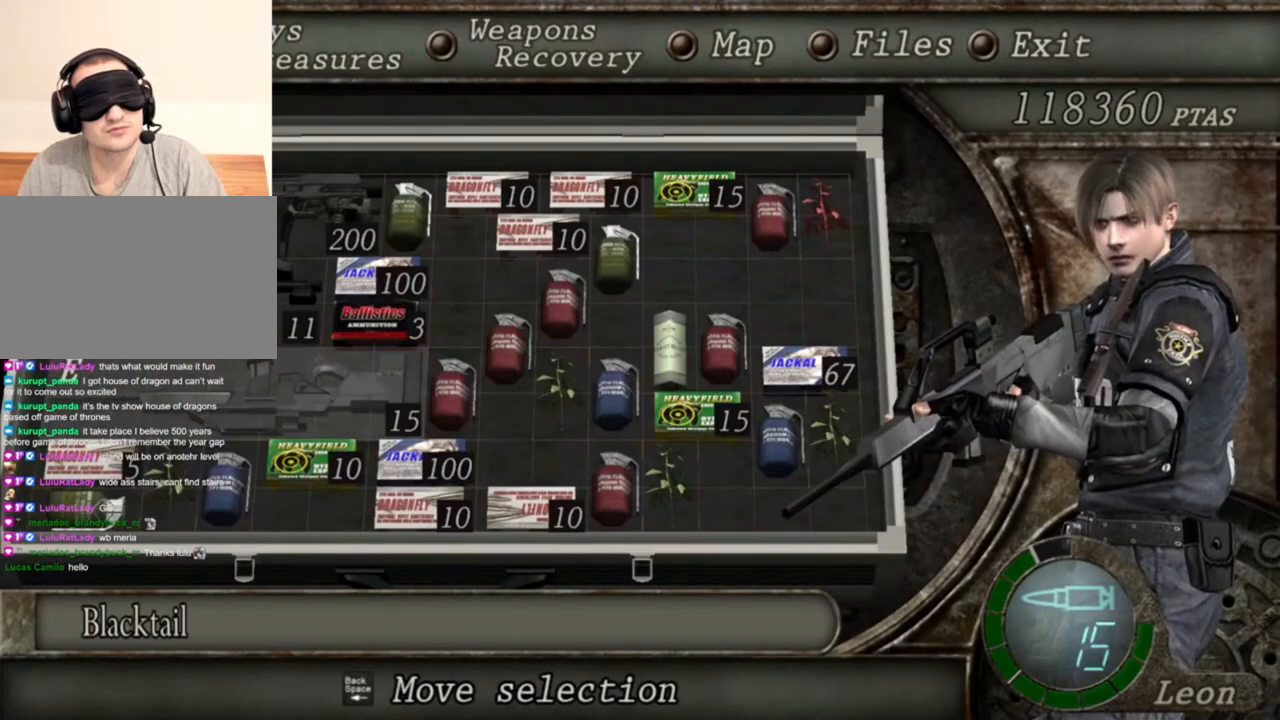
{"keys": [], "mouse": ["right"], "events": []}
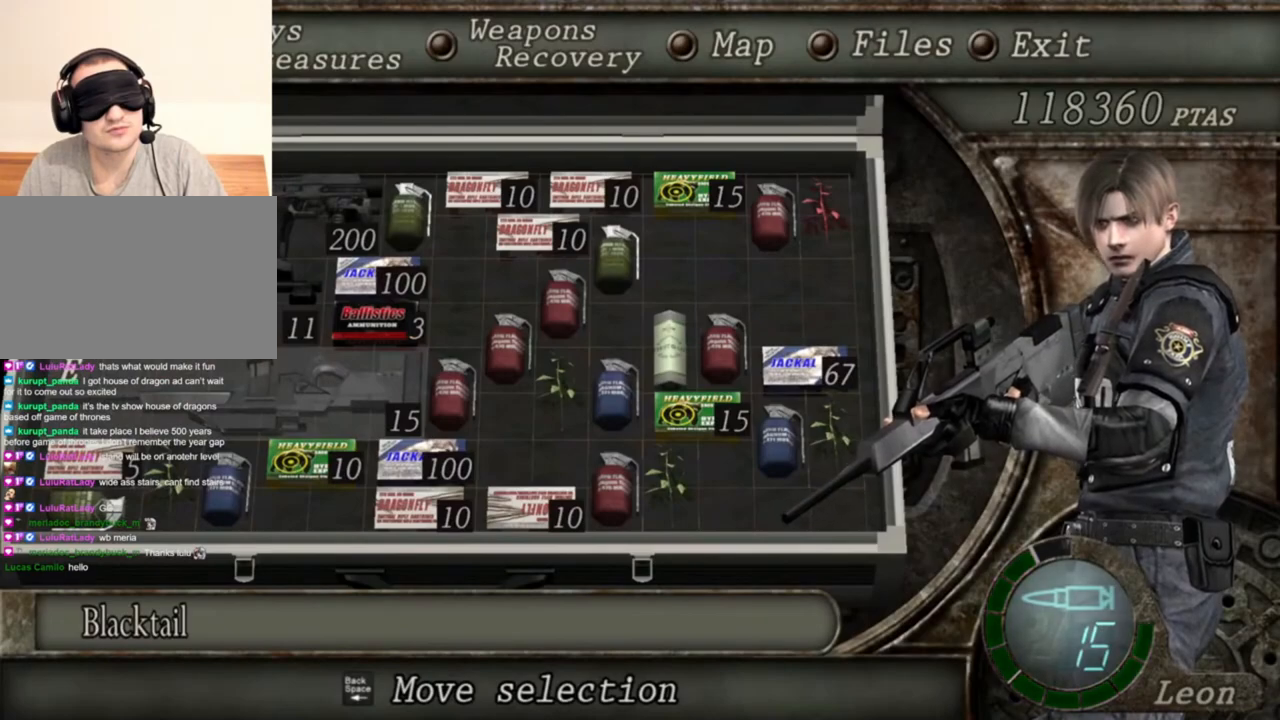
{"keys": [], "mouse": ["right"], "events": [[350, "tab", "down"], [450, "tab", "up"]]}
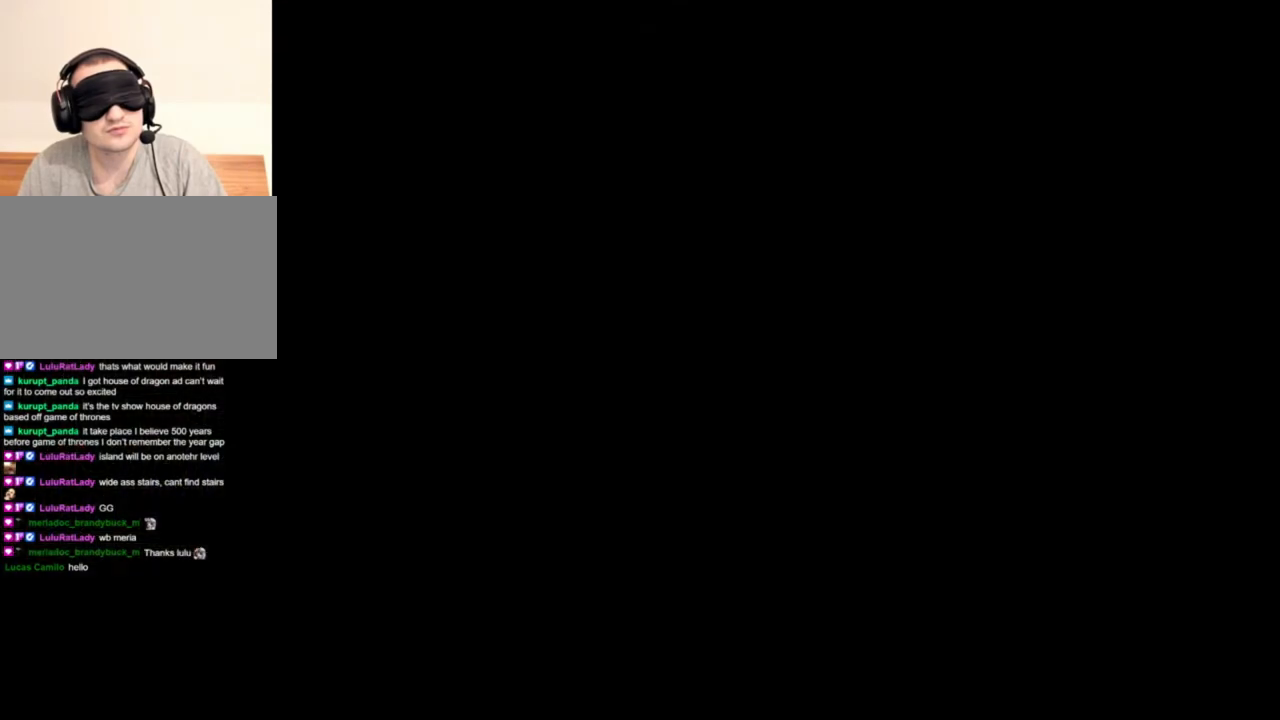
{"keys": [], "mouse": ["left", "right"], "events": [[350, "mouse_left", "down"]]}
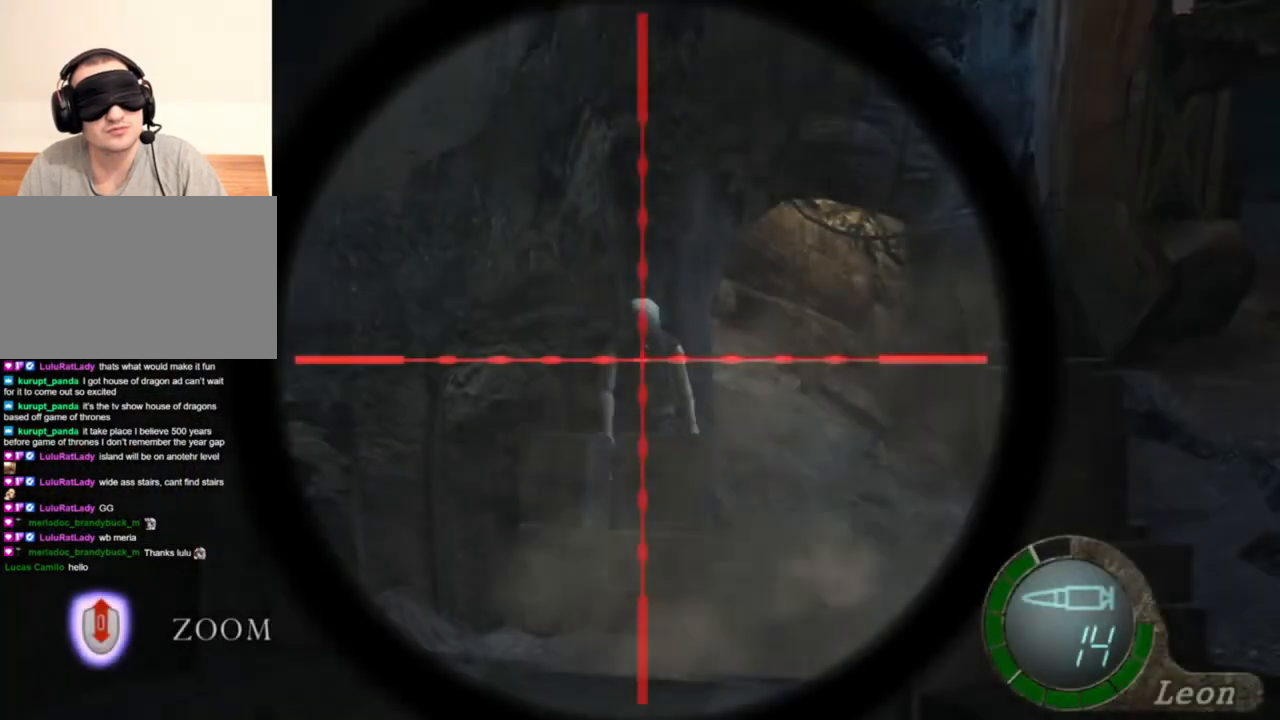
{"keys": [], "mouse": ["right"], "events": [[50, "mouse_left", "up"]]}
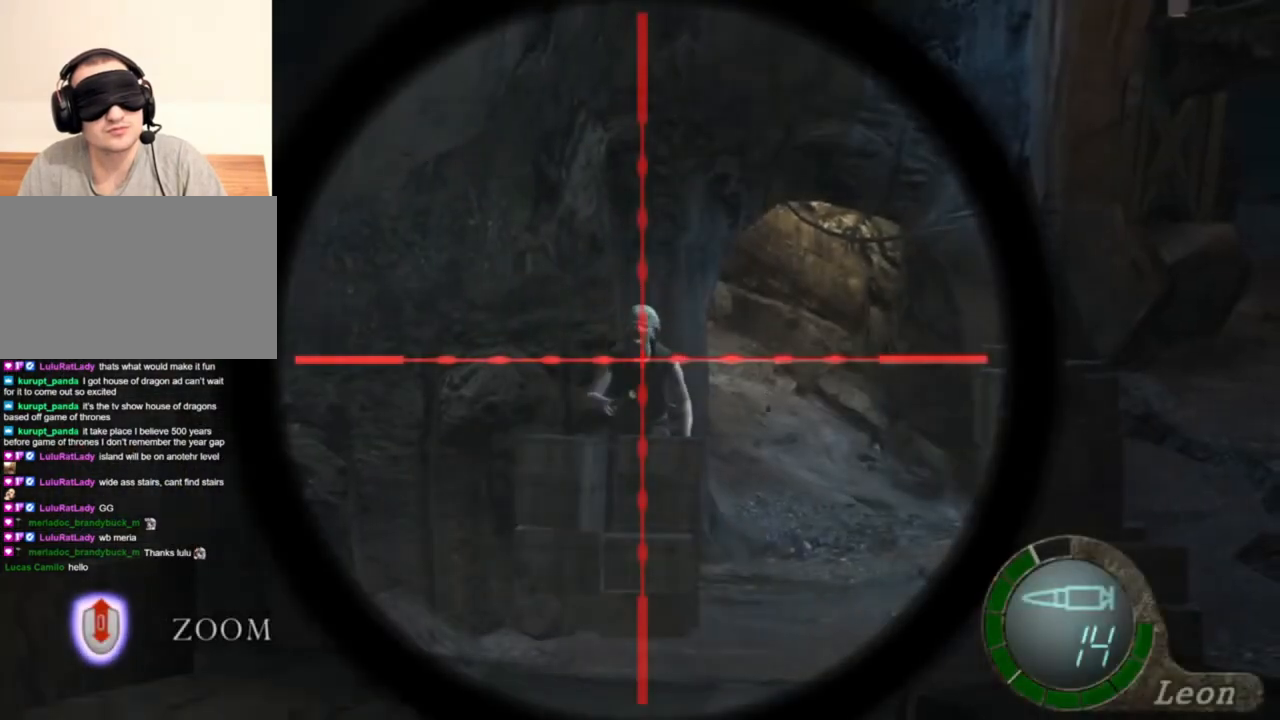
{"keys": [], "mouse": ["right"], "events": []}
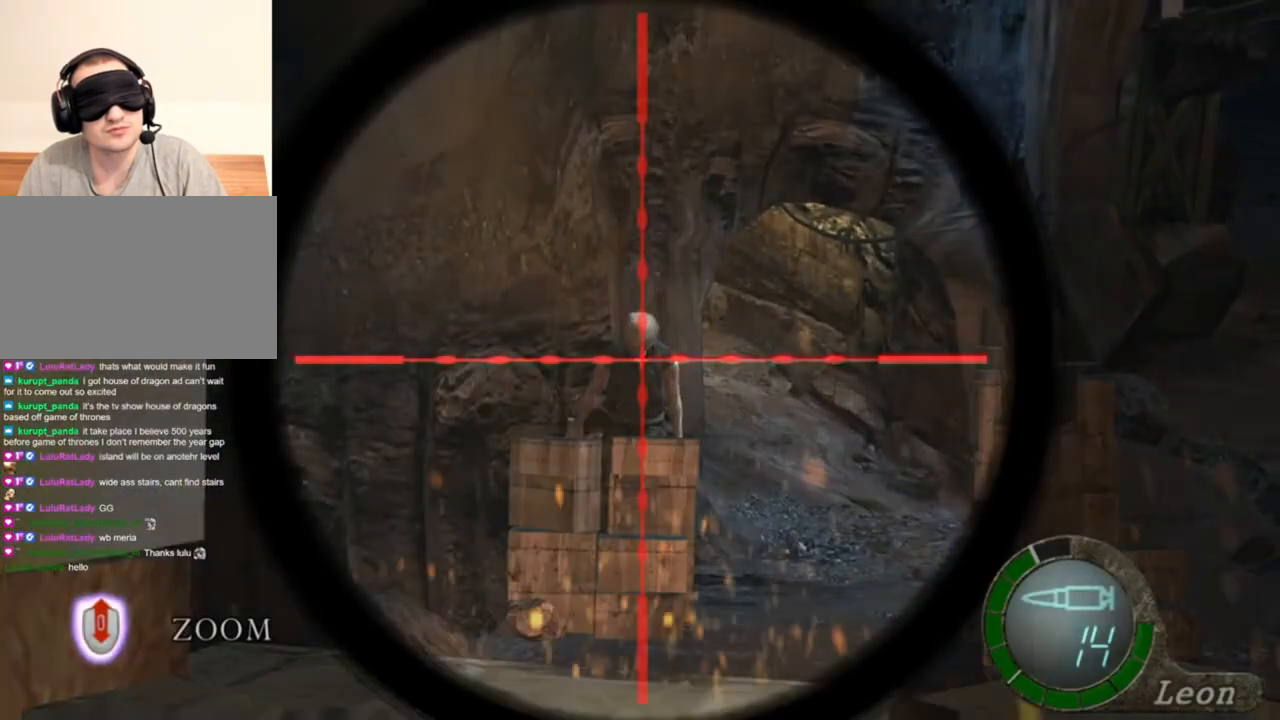
{"keys": [], "mouse": ["right"], "events": []}
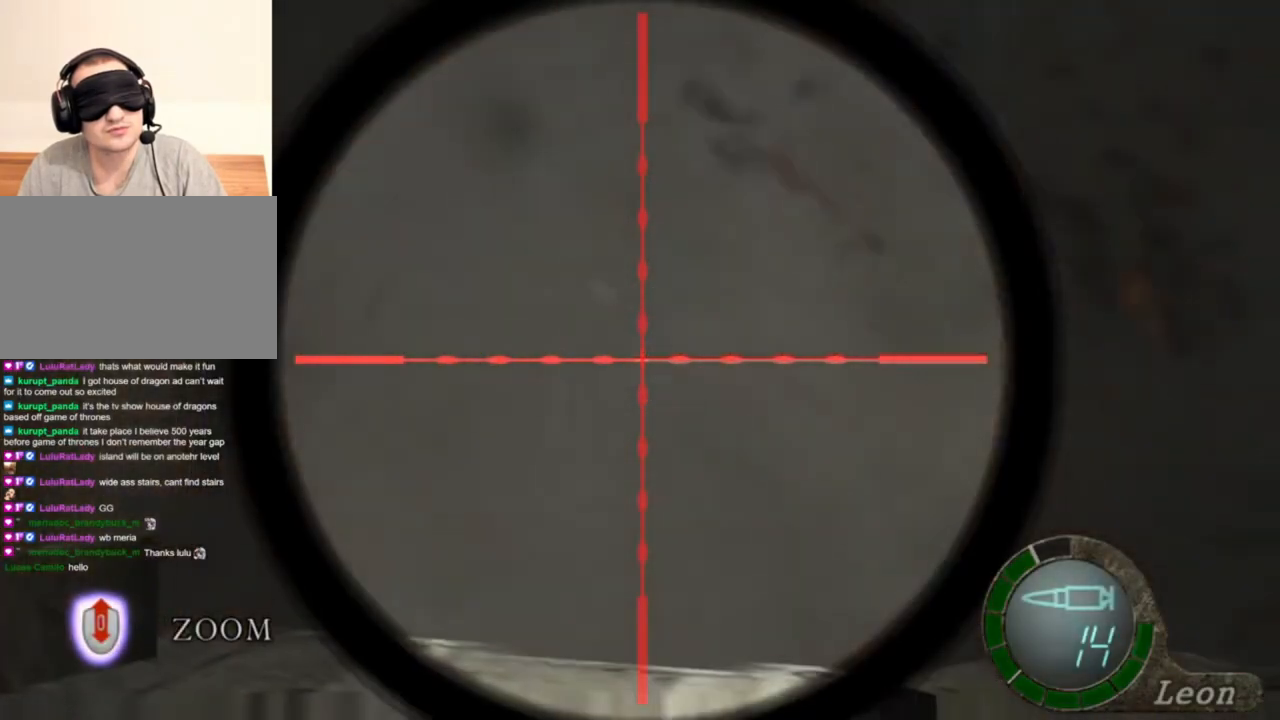
{"keys": ["tab"], "mouse": ["right"], "events": [[450, "tab", "down"]]}
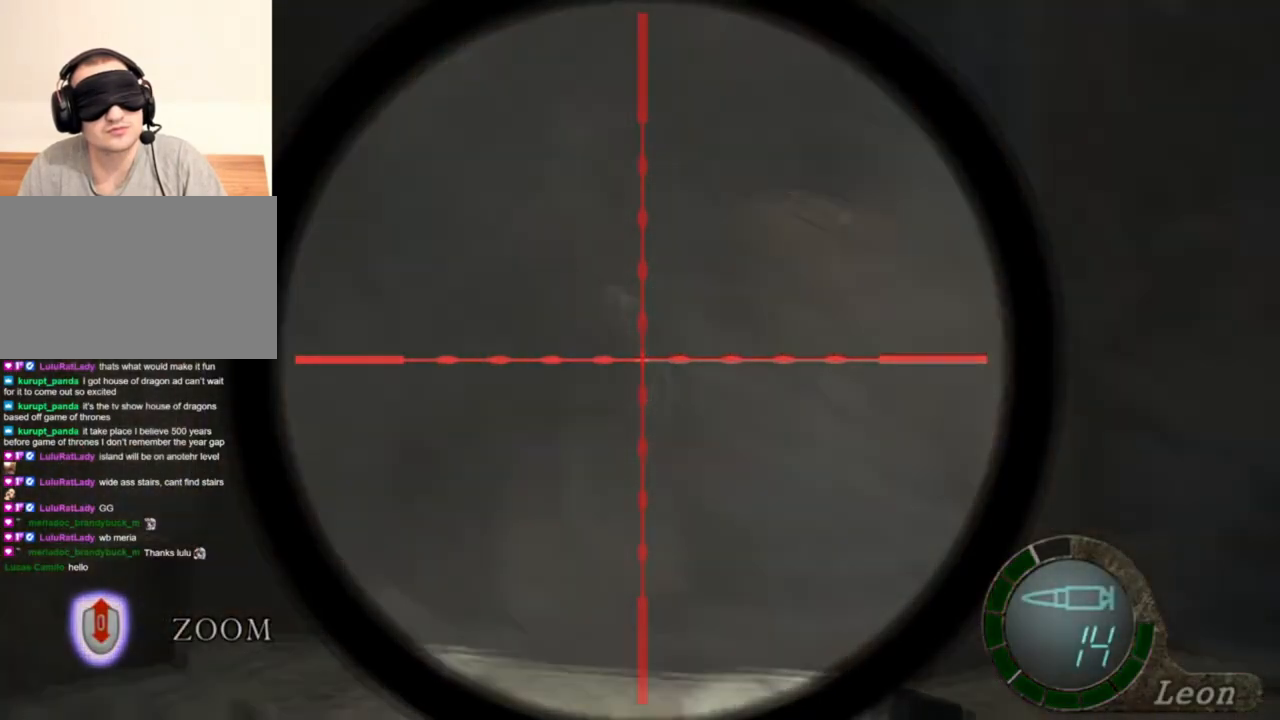
{"keys": [], "mouse": ["right"], "events": [[83, "tab", "up"]]}
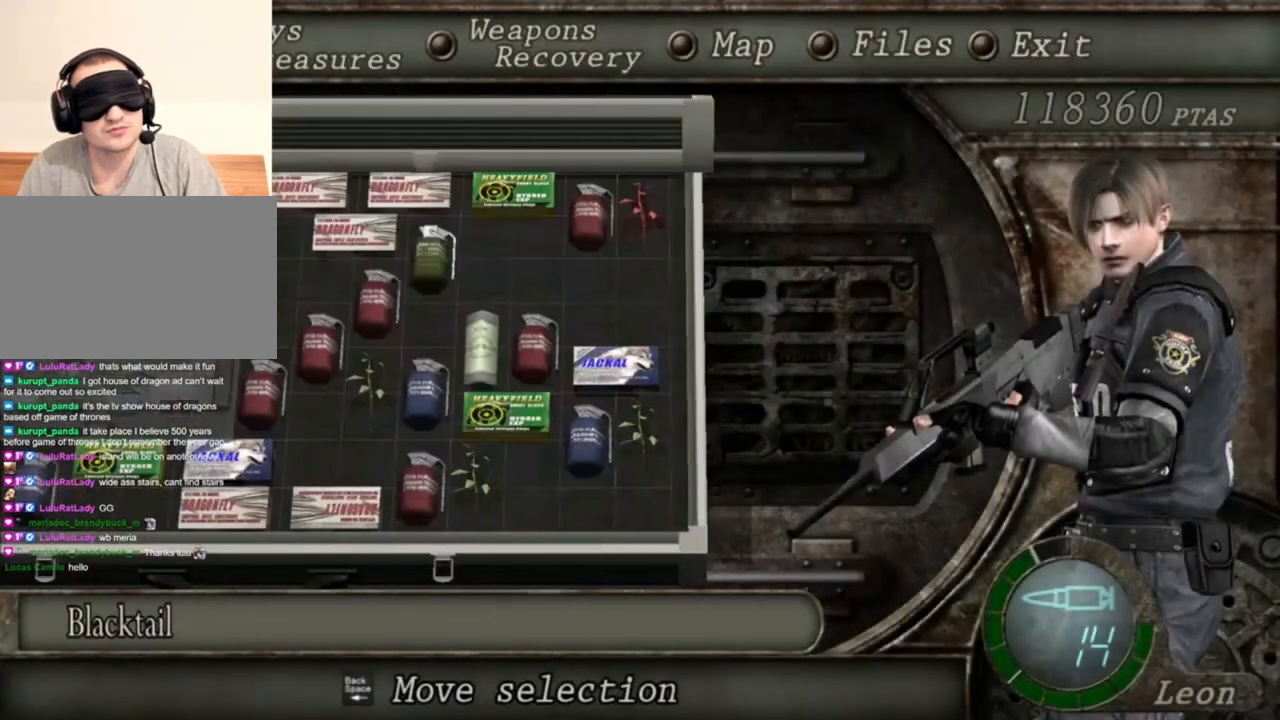
{"keys": [], "mouse": ["right"], "events": [[350, "tab", "down"], [483, "tab", "up"]]}
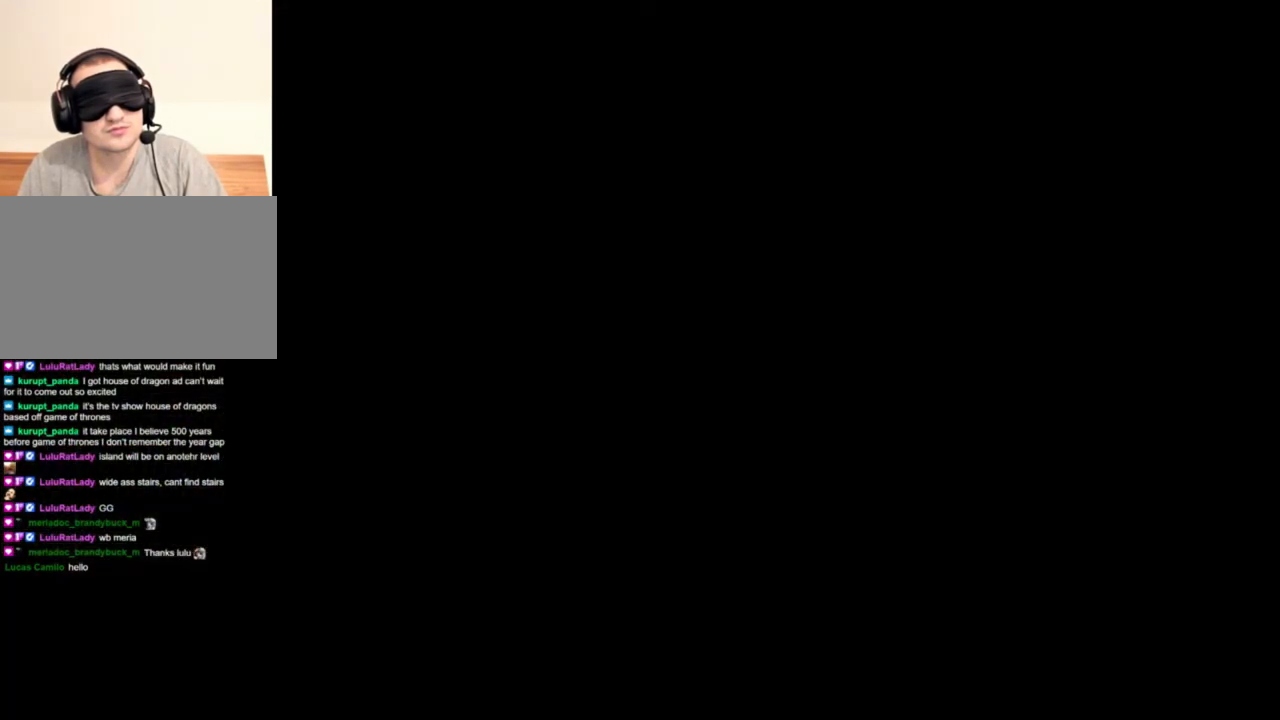
{"keys": [], "mouse": ["left", "right"], "events": [[383, "mouse_left", "down"]]}
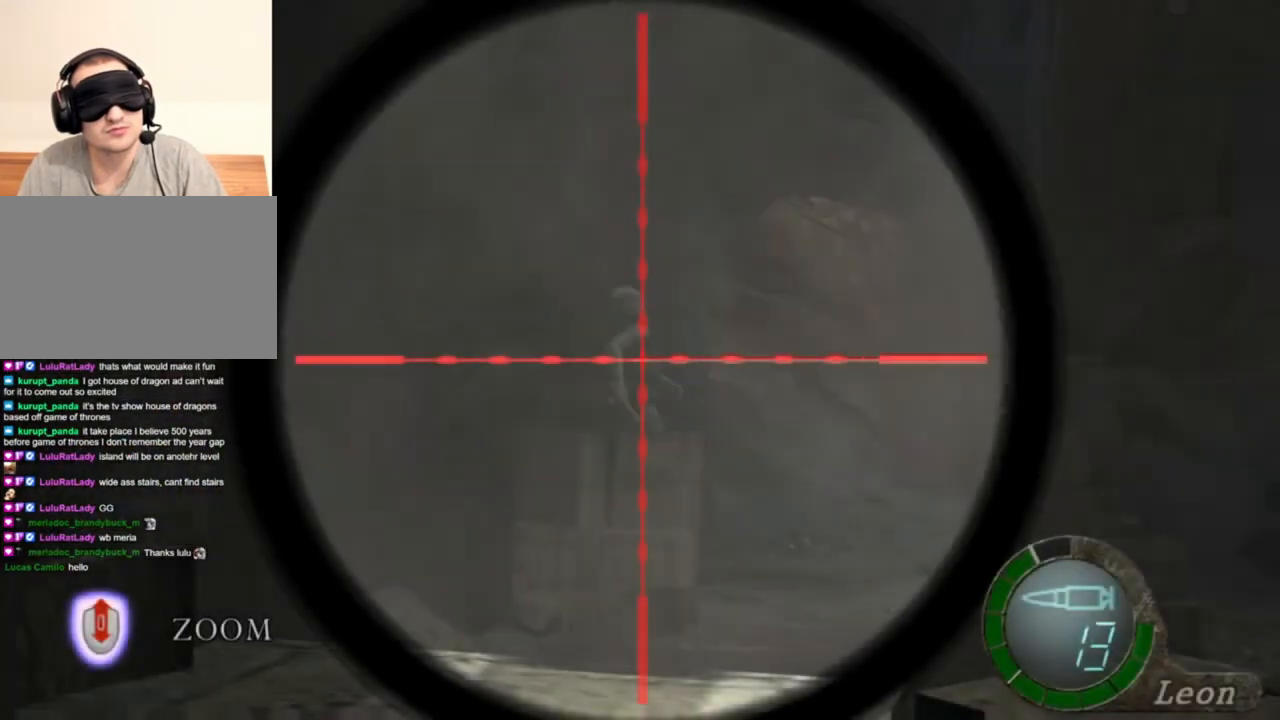
{"keys": [], "mouse": ["right"], "events": [[150, "mouse_left", "up"]]}
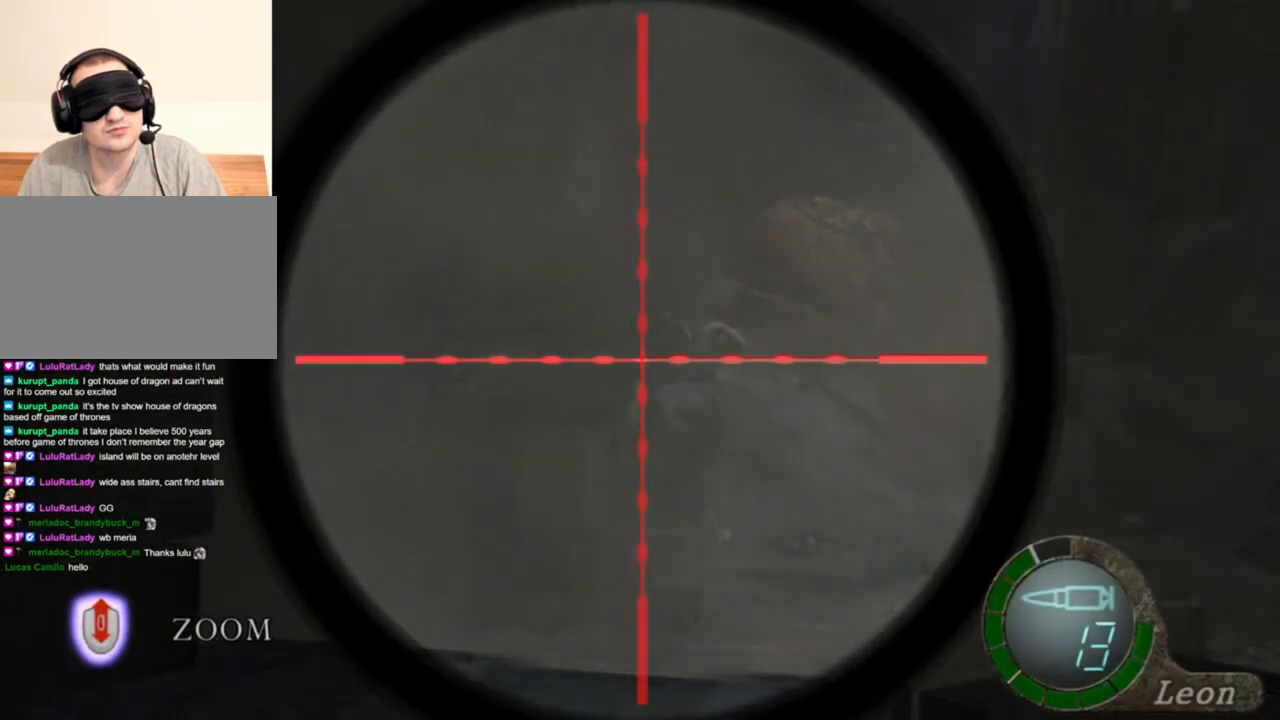
{"keys": [], "mouse": [], "events": [[350, "mouse_right", "up"]]}
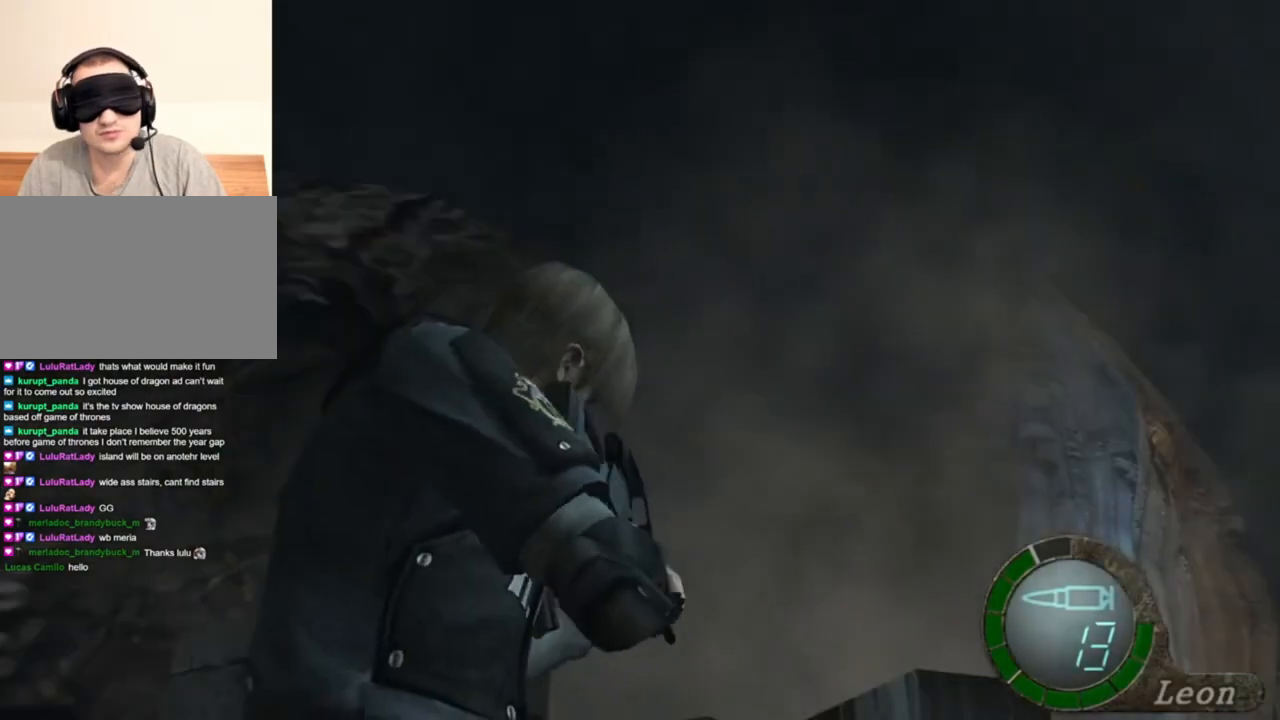
{"keys": ["r"], "mouse": ["right"], "events": [[117, "mouse_right", "down"], [250, "r", "down"], [350, "r", "up"], [417, "r", "down"]]}
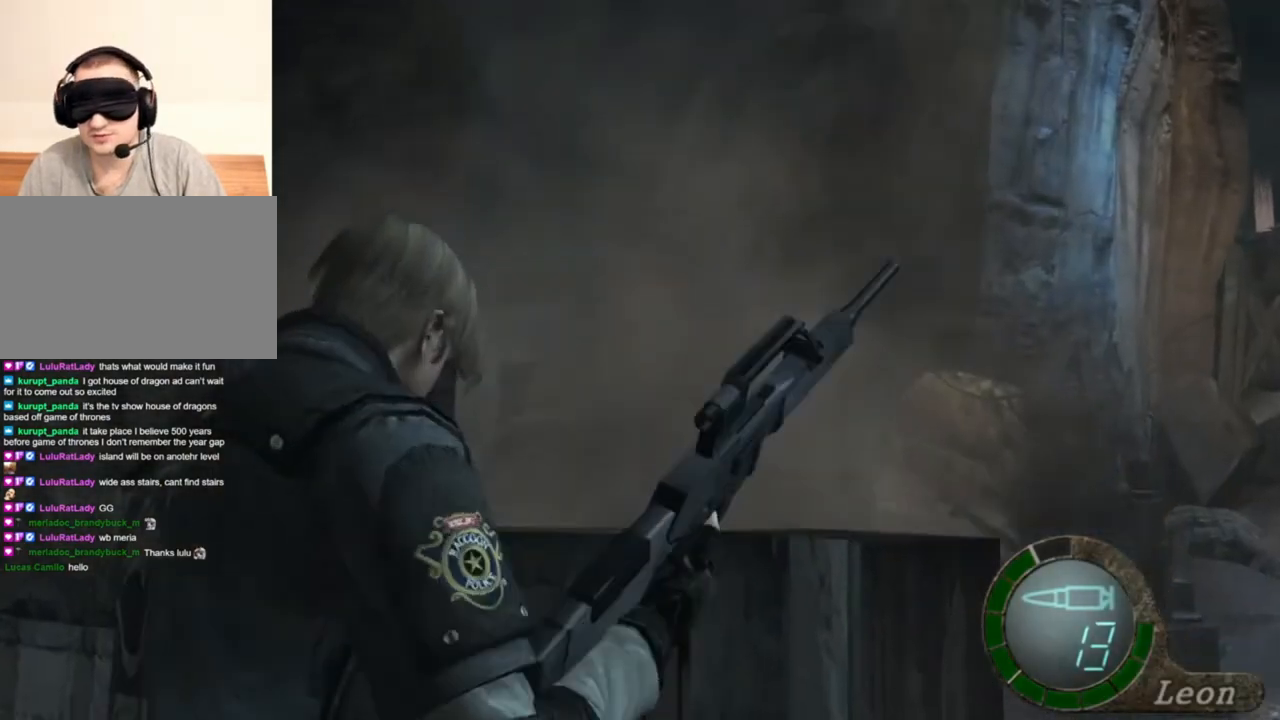
{"keys": [], "mouse": [], "events": [[17, "r", "up"], [50, "r", "down"], [183, "r", "up"], [217, "mouse_right", "up"]]}
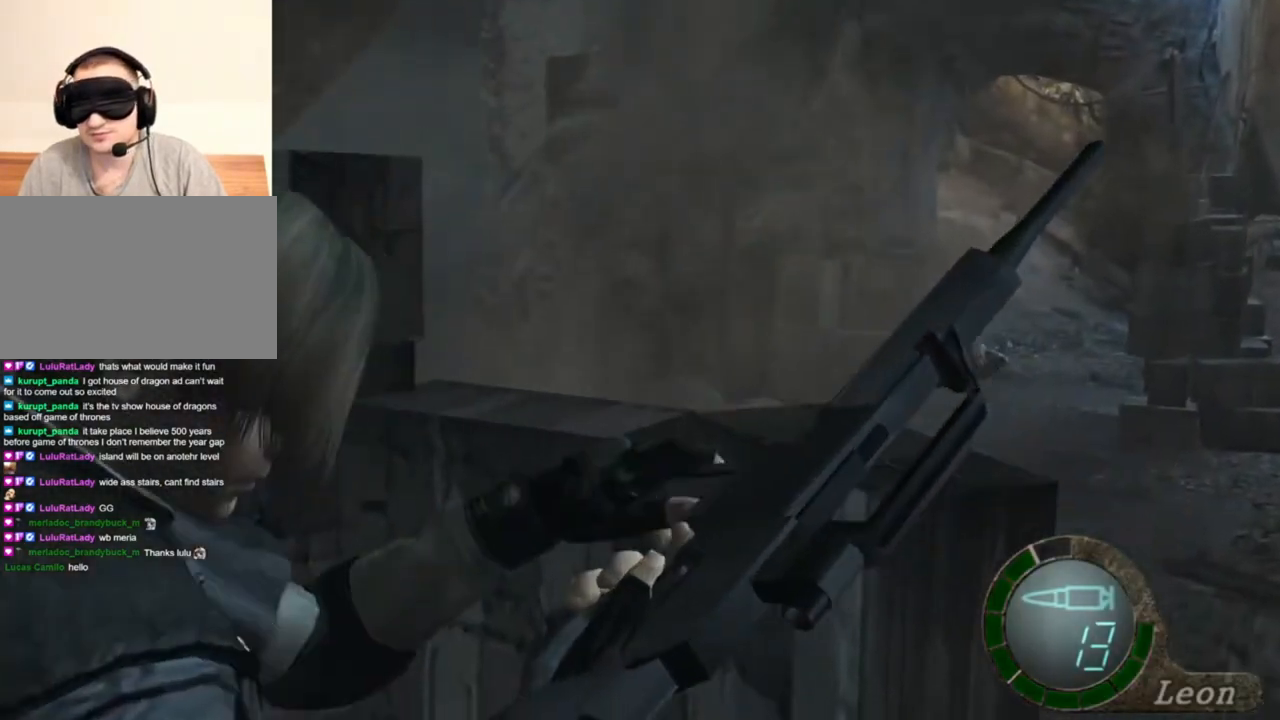
{"keys": [], "mouse": [], "events": []}
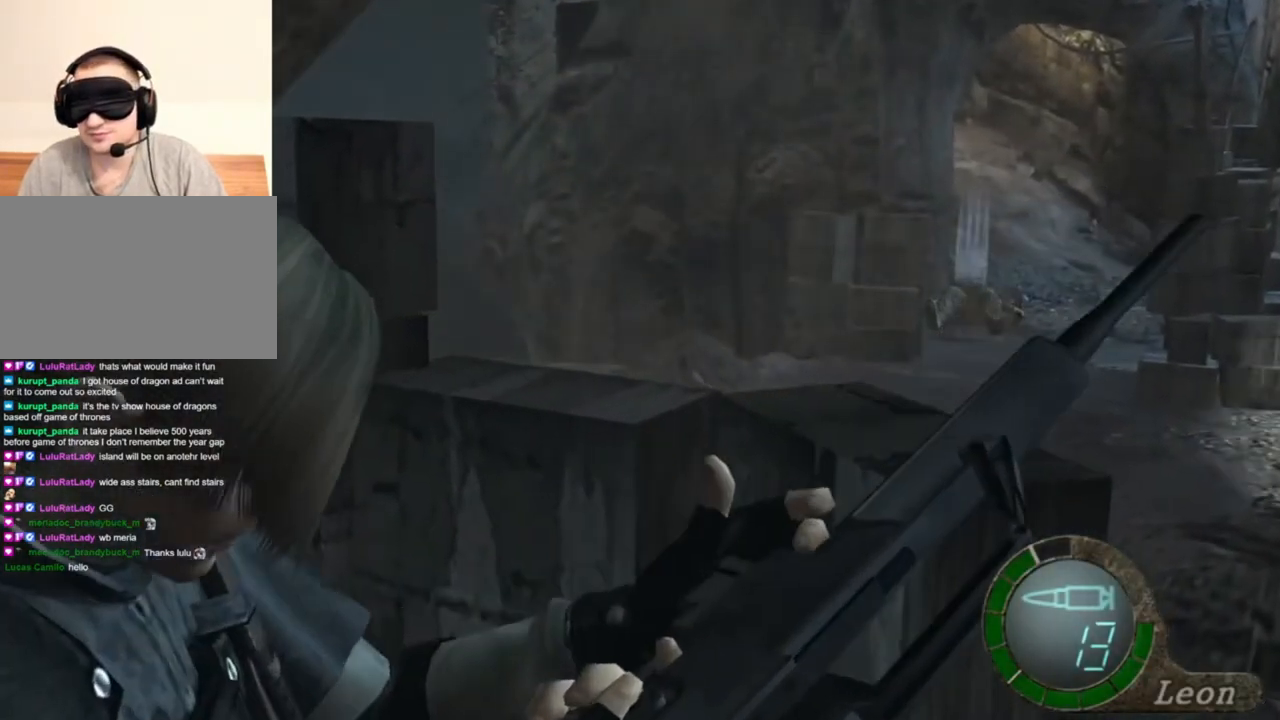
{"keys": [], "mouse": [], "events": []}
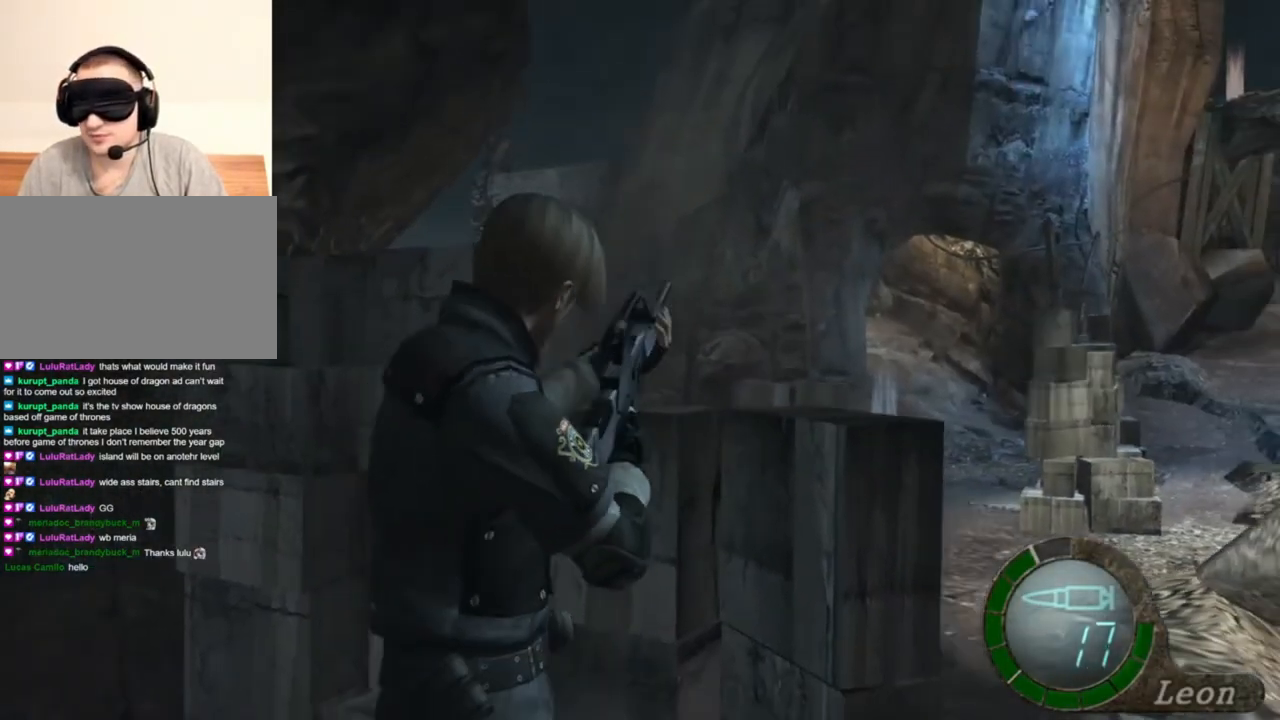
{"keys": [], "mouse": [], "events": []}
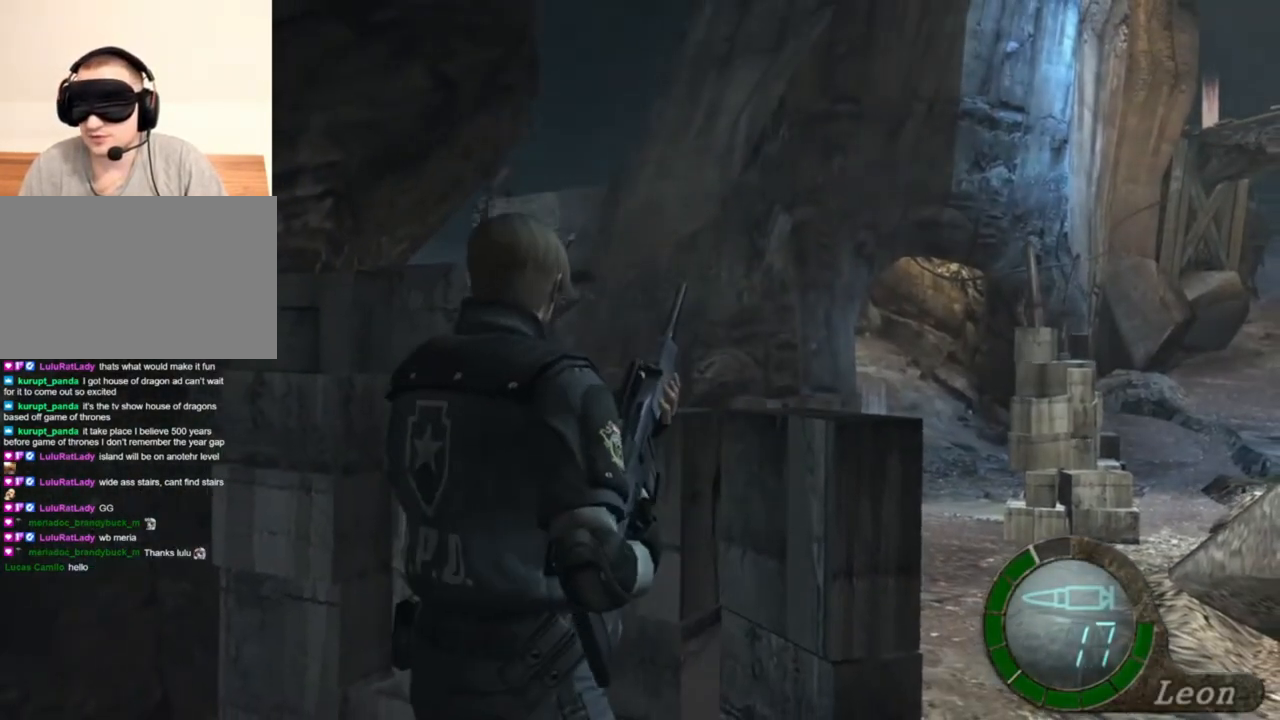
{"keys": [], "mouse": [], "events": []}